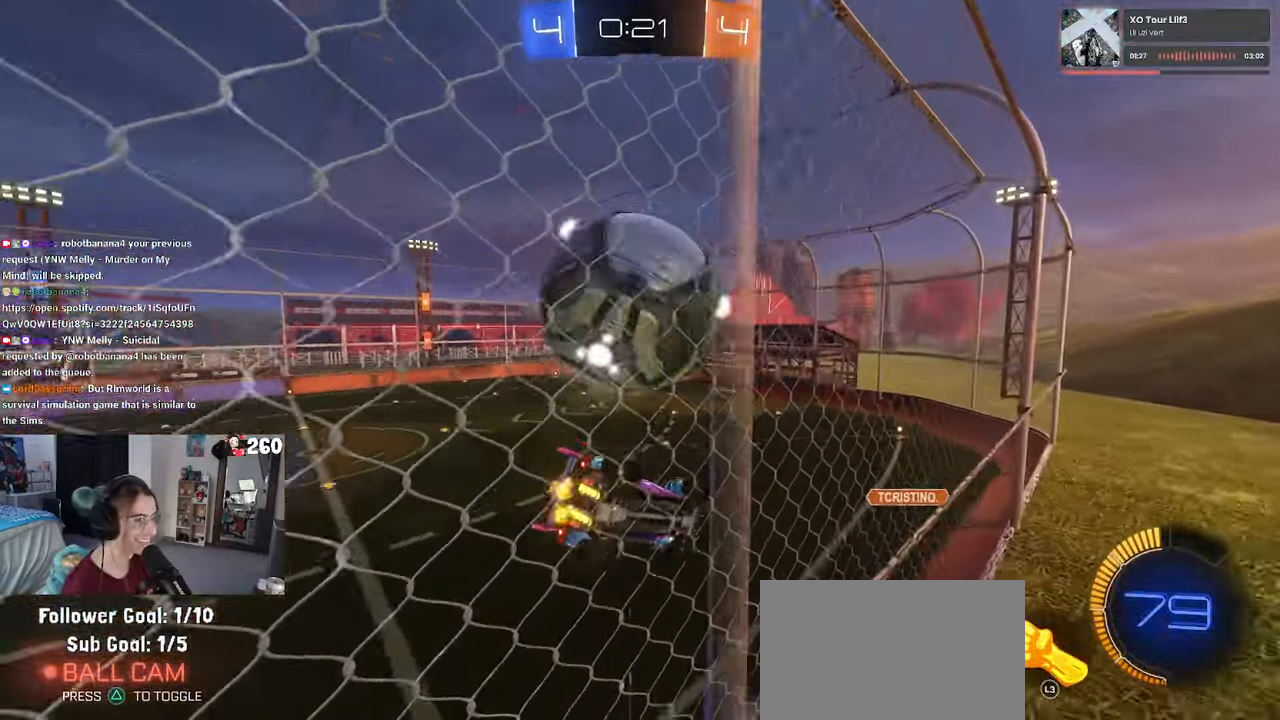
Gameplay with a controller (PlayStation layout); each line is a JSON object with the inputs held at the frame after it (dt_ms = milliseconds from this image to that frame). "events" lists button and stick changes between this image and that frame as [ms after this image, input, new state], when the widget could be followed in between.
{"dt_ms": 500, "buttons": ["L2"], "left_stick": "left", "right_stick": "center", "events": [[16, "R2", "up"], [66, "left_stick", "right"], [116, "R2", "down"], [183, "left_stick", "center"], [250, "left_stick", "left"], [316, "R2", "up"], [400, "L2", "down"]]}
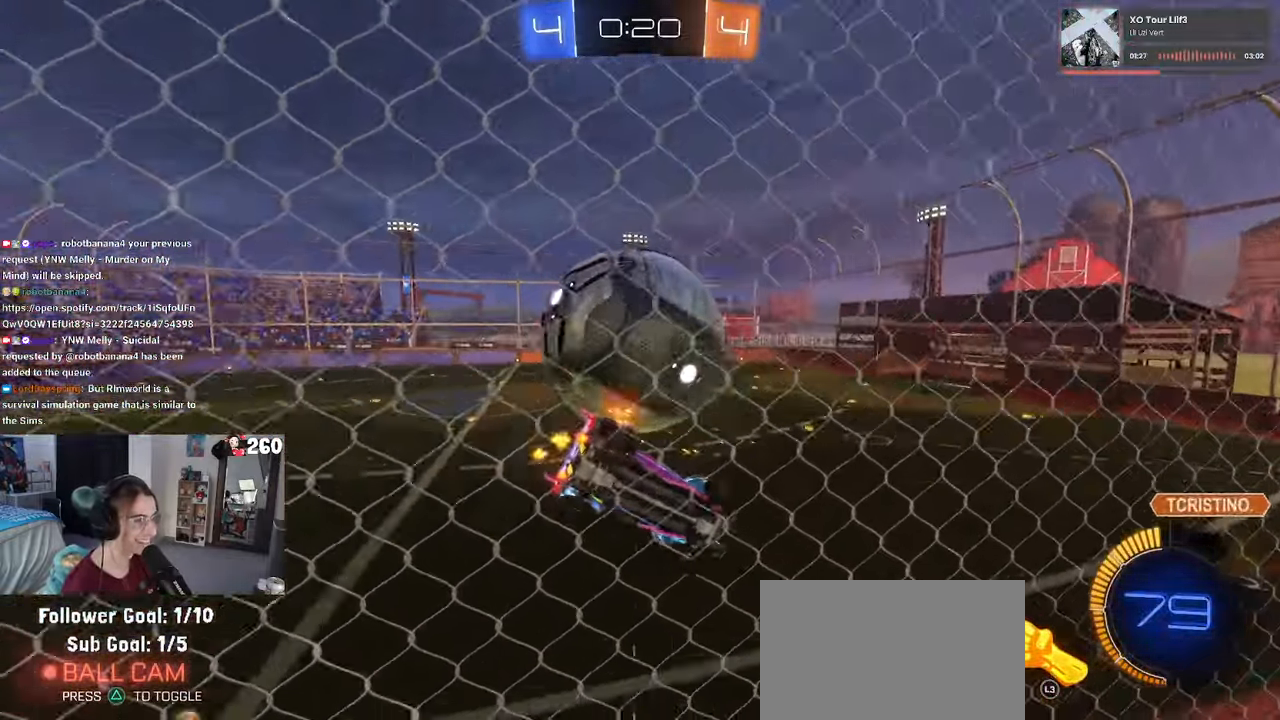
{"dt_ms": 500, "buttons": ["R2"], "left_stick": "right", "right_stick": "center", "events": [[33, "R2", "down"], [83, "L2", "up"], [166, "left_stick", "center"], [450, "left_stick", "right"]]}
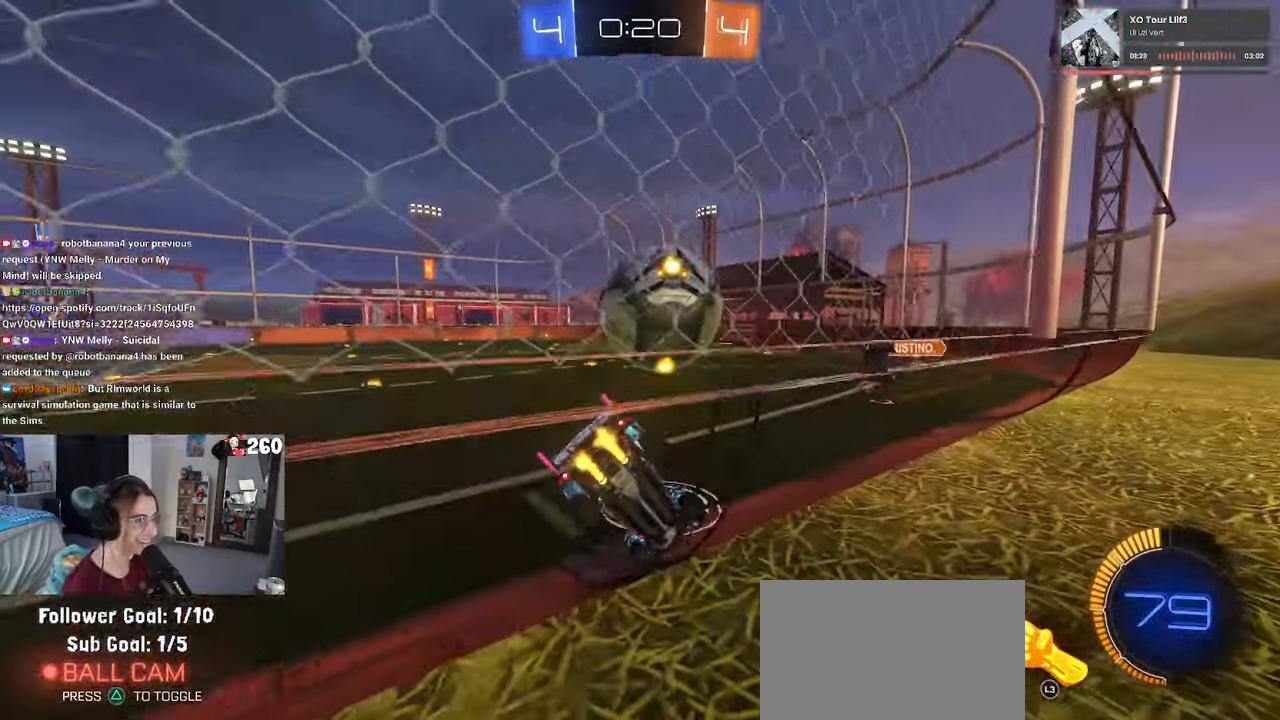
{"dt_ms": 500, "buttons": ["R2"], "left_stick": "right", "right_stick": "center", "events": [[83, "R2", "up"], [133, "L2", "down"], [216, "L3", "down"], [216, "left_stick", "center"], [316, "L3", "up"], [316, "R2", "down"], [350, "left_stick", "right"], [450, "L2", "up"]]}
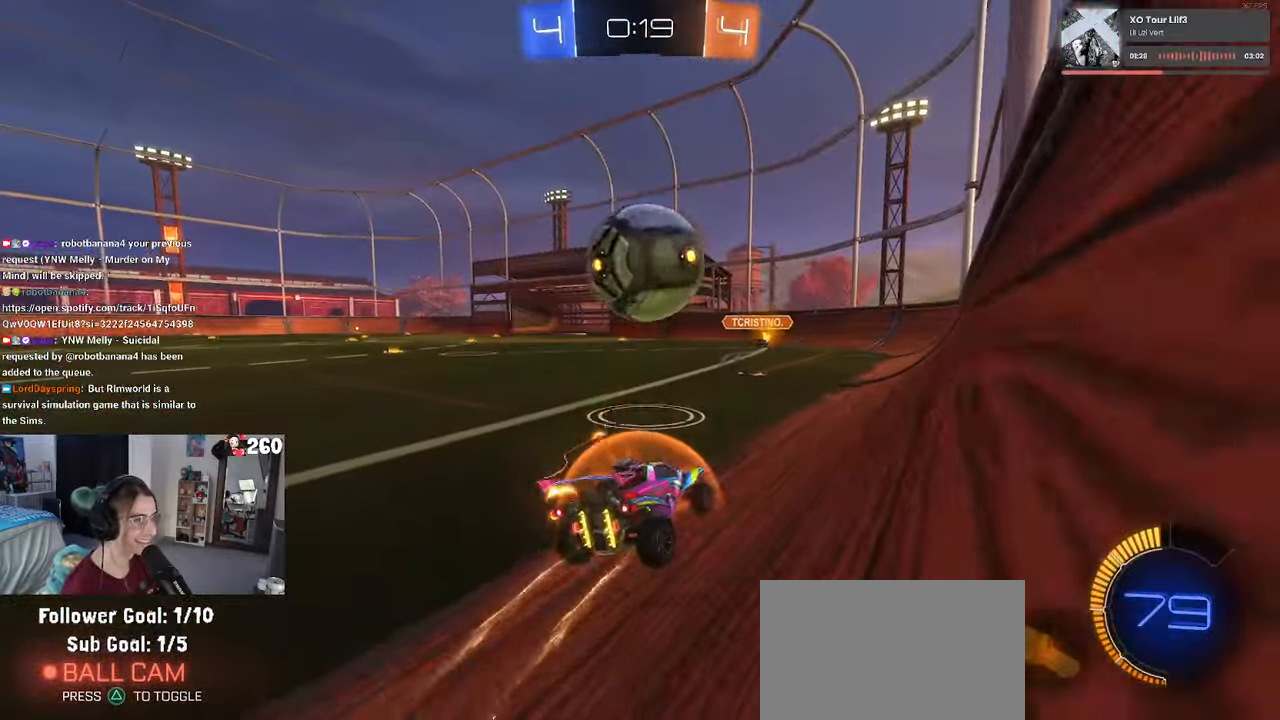
{"dt_ms": 500, "buttons": ["R2"], "left_stick": "center", "right_stick": "center", "events": [[100, "left_stick", "center"], [216, "left_stick", "right"], [233, "R2", "up"], [300, "left_stick", "center"], [367, "R2", "down"], [367, "left_stick", "left"], [483, "left_stick", "center"]]}
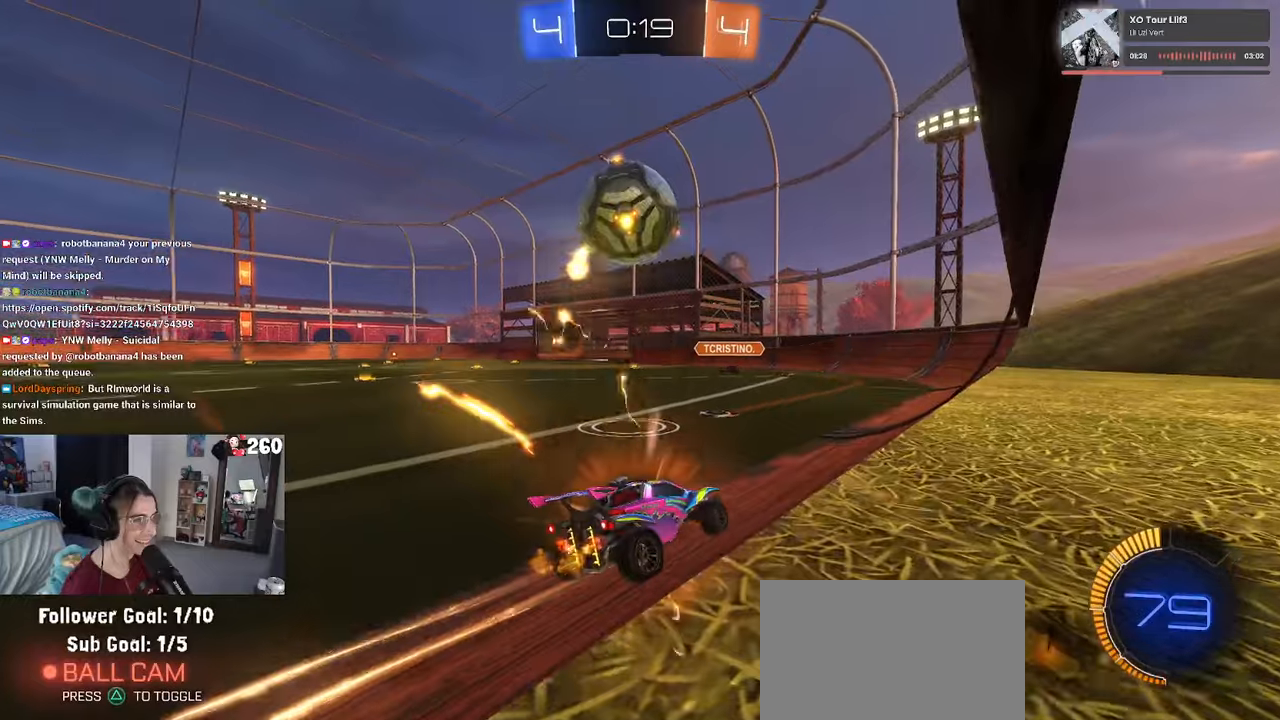
{"dt_ms": 500, "buttons": ["CROSS", "R1", "R2"], "left_stick": "left", "right_stick": "center", "events": [[233, "R1", "down"], [317, "left_stick", "left"], [500, "CROSS", "down"]]}
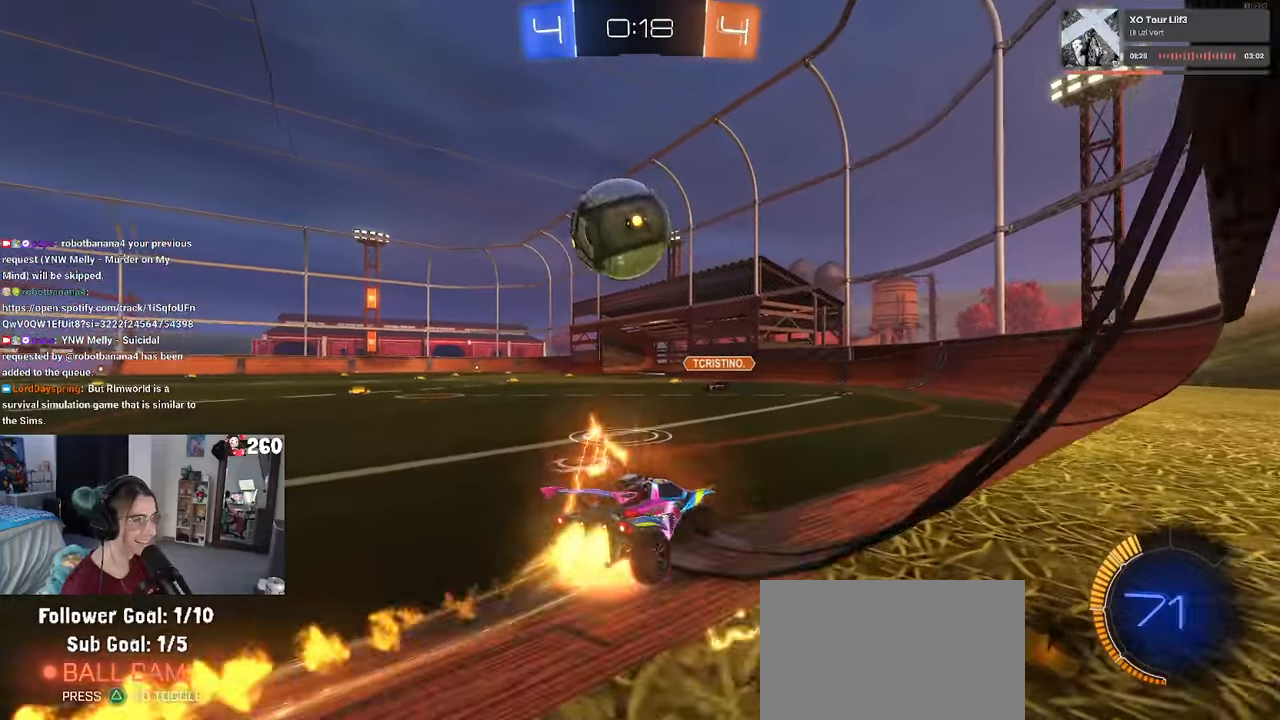
{"dt_ms": 500, "buttons": [], "left_stick": "down-left", "right_stick": "center", "events": [[33, "SQUARE", "down"], [83, "left_stick", "down"], [183, "SQUARE", "up"], [250, "left_stick", "left"], [400, "left_stick", "down-left"], [417, "CROSS", "up"], [417, "R1", "up"], [433, "R2", "up"]]}
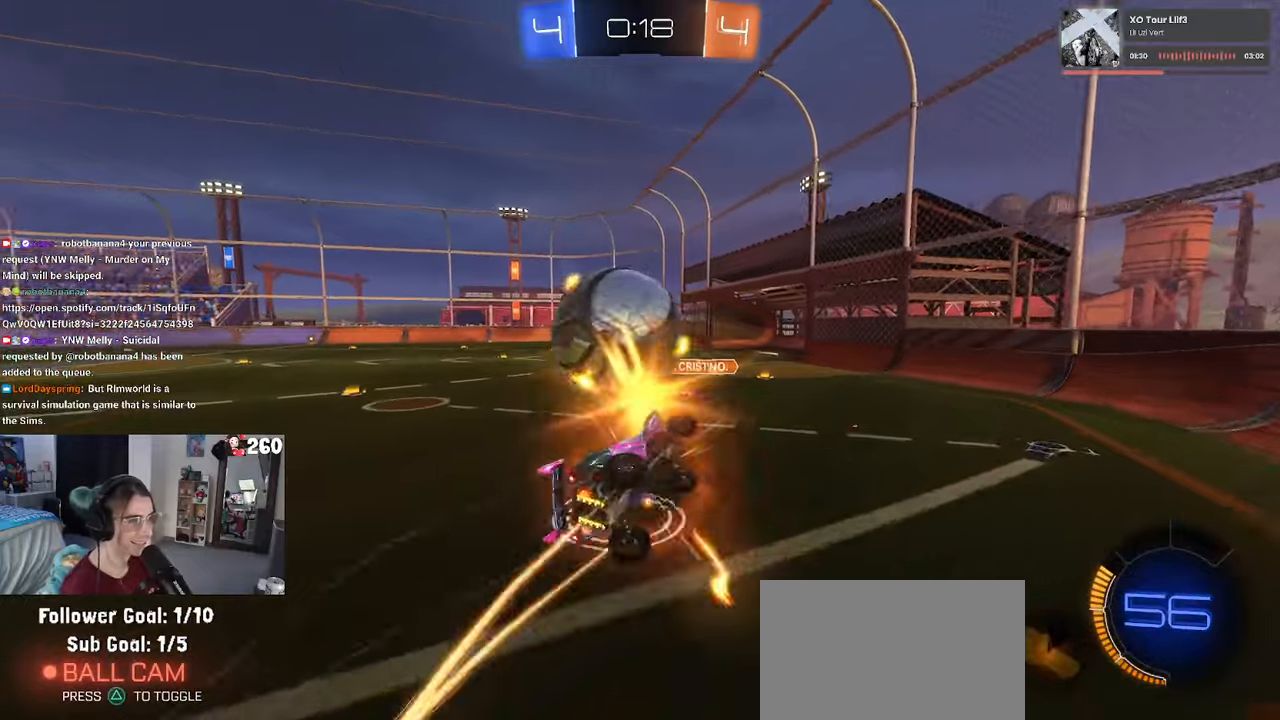
{"dt_ms": 500, "buttons": ["SQUARE", "R2"], "left_stick": "up-left", "right_stick": "center", "events": [[150, "R2", "down"], [150, "SQUARE", "down"], [350, "left_stick", "left"], [467, "left_stick", "up-left"]]}
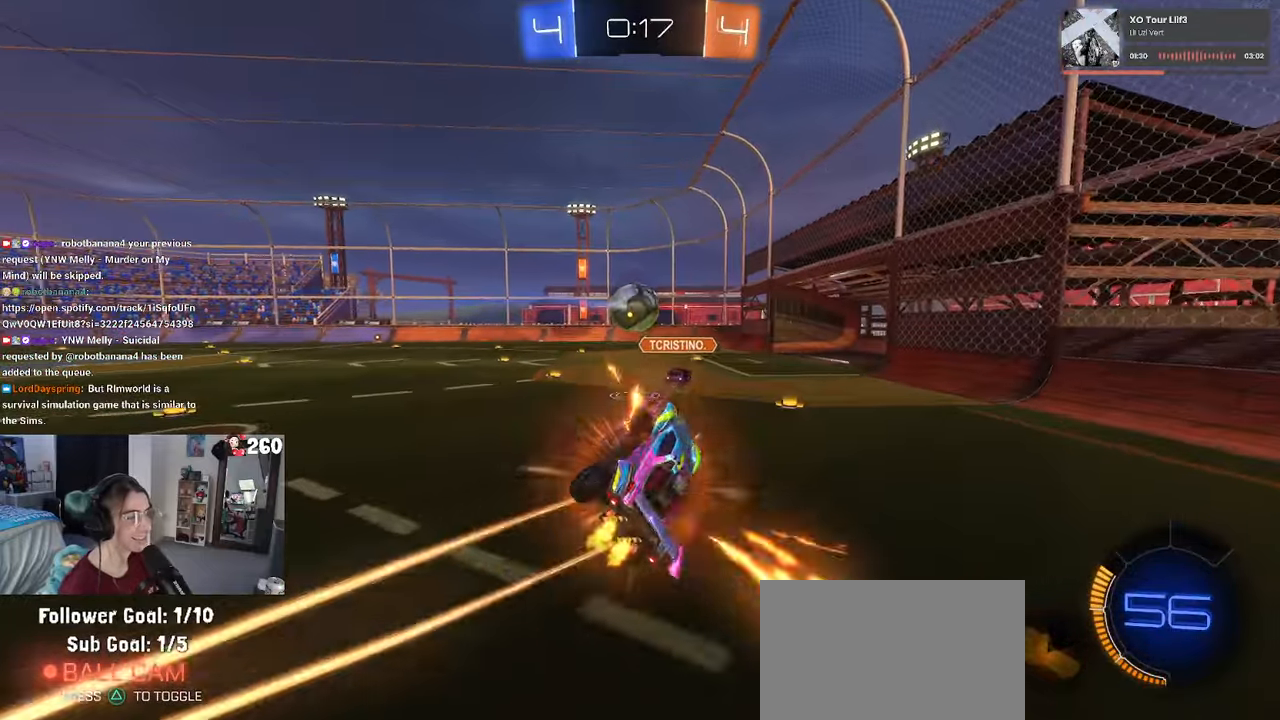
{"dt_ms": 500, "buttons": ["R2"], "left_stick": "left", "right_stick": "center", "events": [[67, "SQUARE", "up"], [67, "left_stick", "up"], [167, "left_stick", "center"], [433, "left_stick", "left"]]}
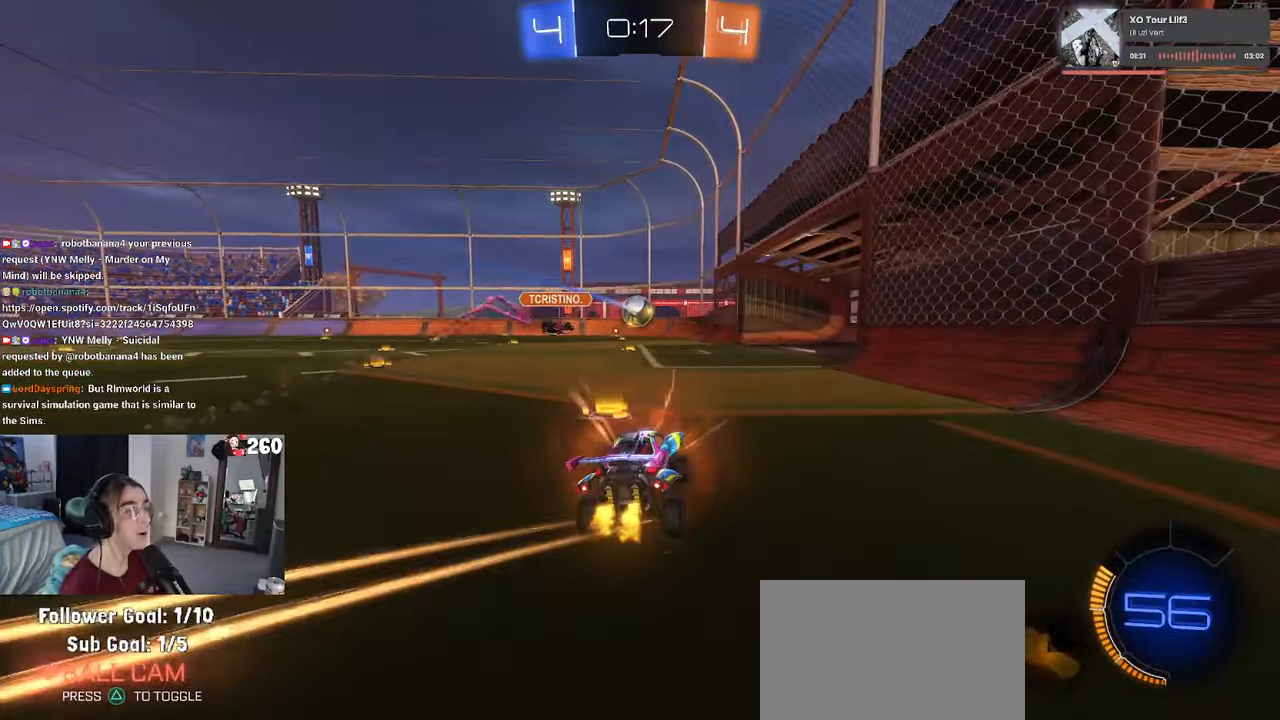
{"dt_ms": 500, "buttons": ["R1", "R2"], "left_stick": "up-left", "right_stick": "center", "events": [[50, "R1", "down"], [317, "left_stick", "center"], [400, "CROSS", "down"], [400, "left_stick", "up-right"], [483, "CROSS", "up"], [500, "left_stick", "up-left"]]}
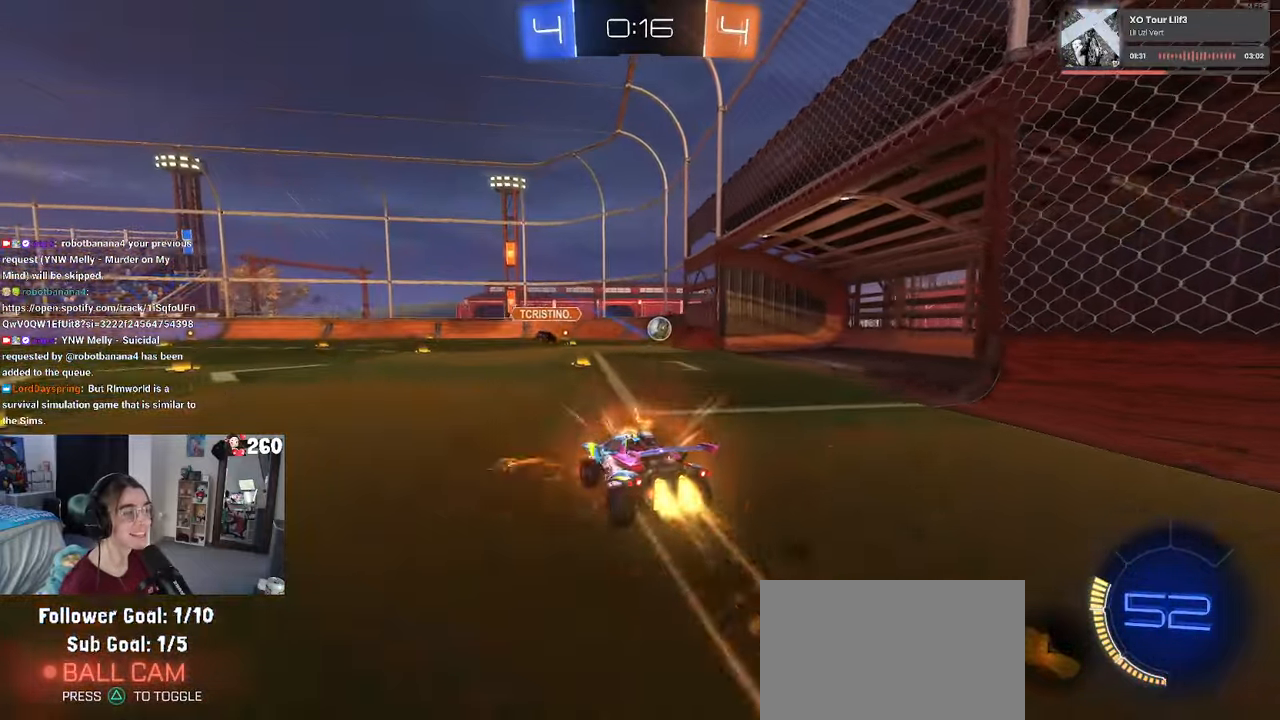
{"dt_ms": 500, "buttons": ["SQUARE", "R2"], "left_stick": "down-left", "right_stick": "center", "events": [[50, "CROSS", "down"], [100, "SQUARE", "down"], [133, "left_stick", "down"], [150, "CROSS", "up"], [250, "R1", "up"], [250, "left_stick", "down-left"]]}
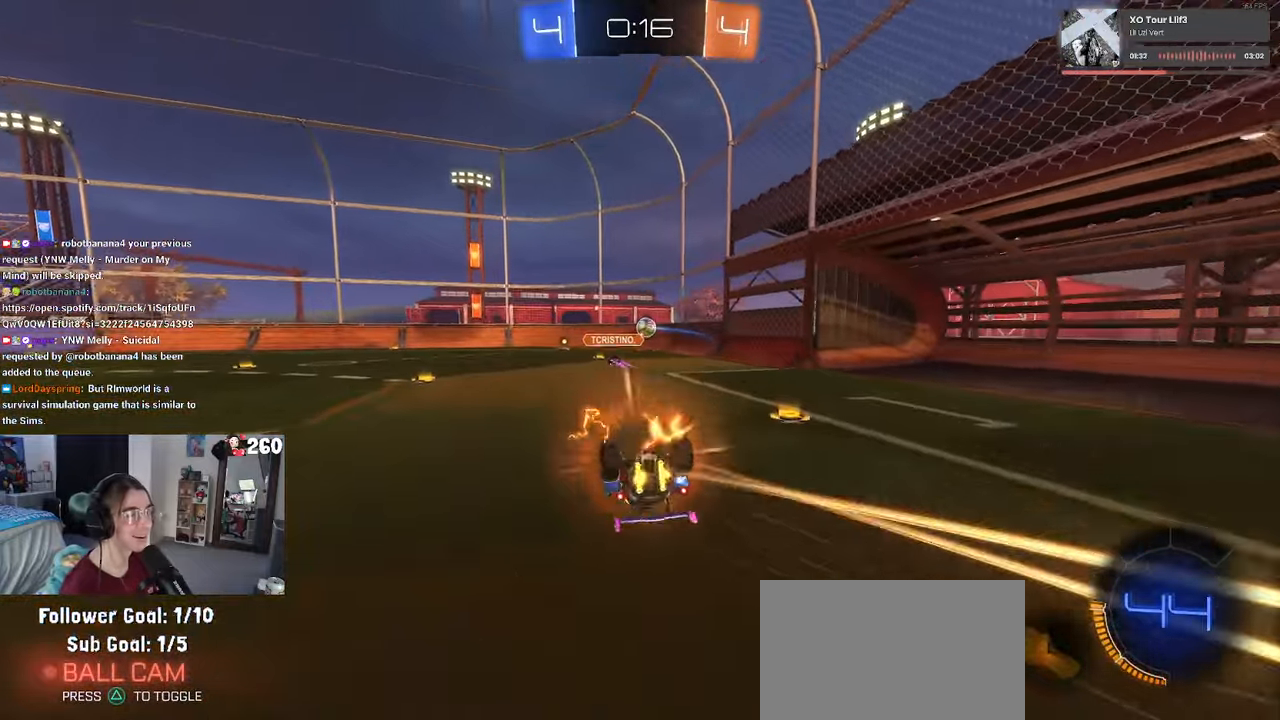
{"dt_ms": 500, "buttons": ["R2"], "left_stick": "center", "right_stick": "center", "events": [[333, "SQUARE", "up"], [367, "left_stick", "center"]]}
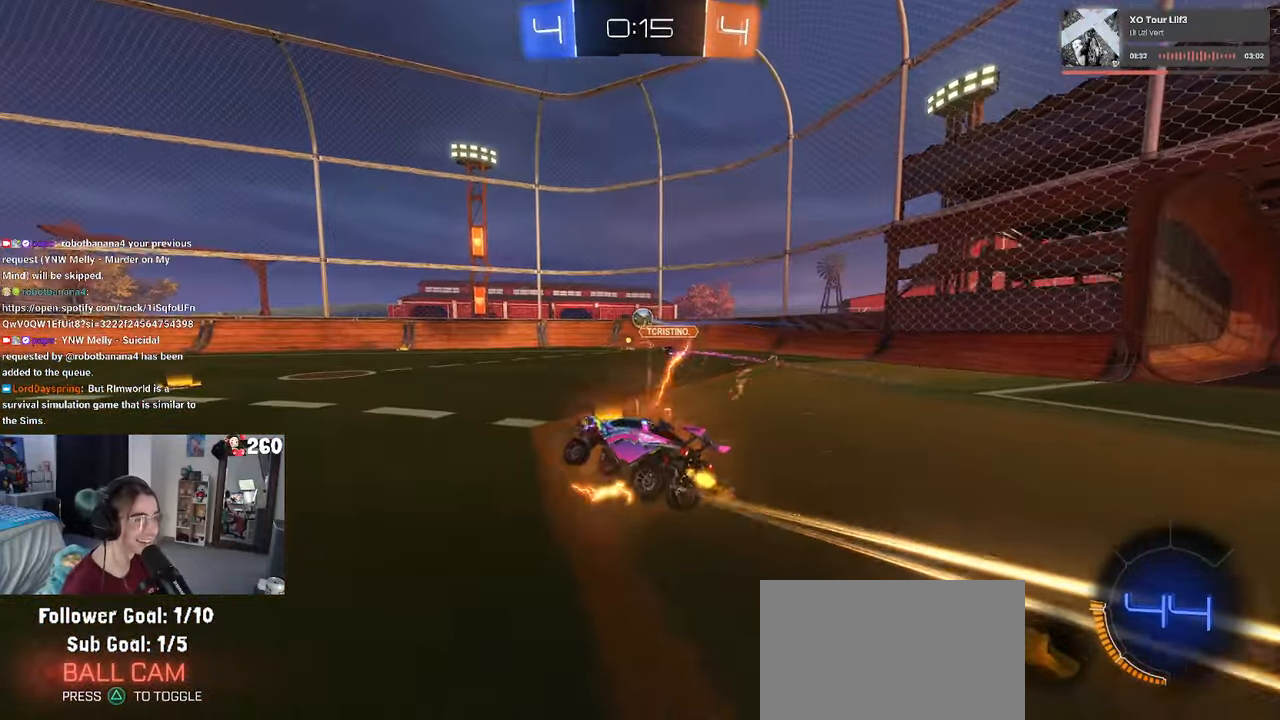
{"dt_ms": 500, "buttons": ["R2"], "left_stick": "center", "right_stick": "center", "events": [[117, "left_stick", "left"], [250, "left_stick", "center"]]}
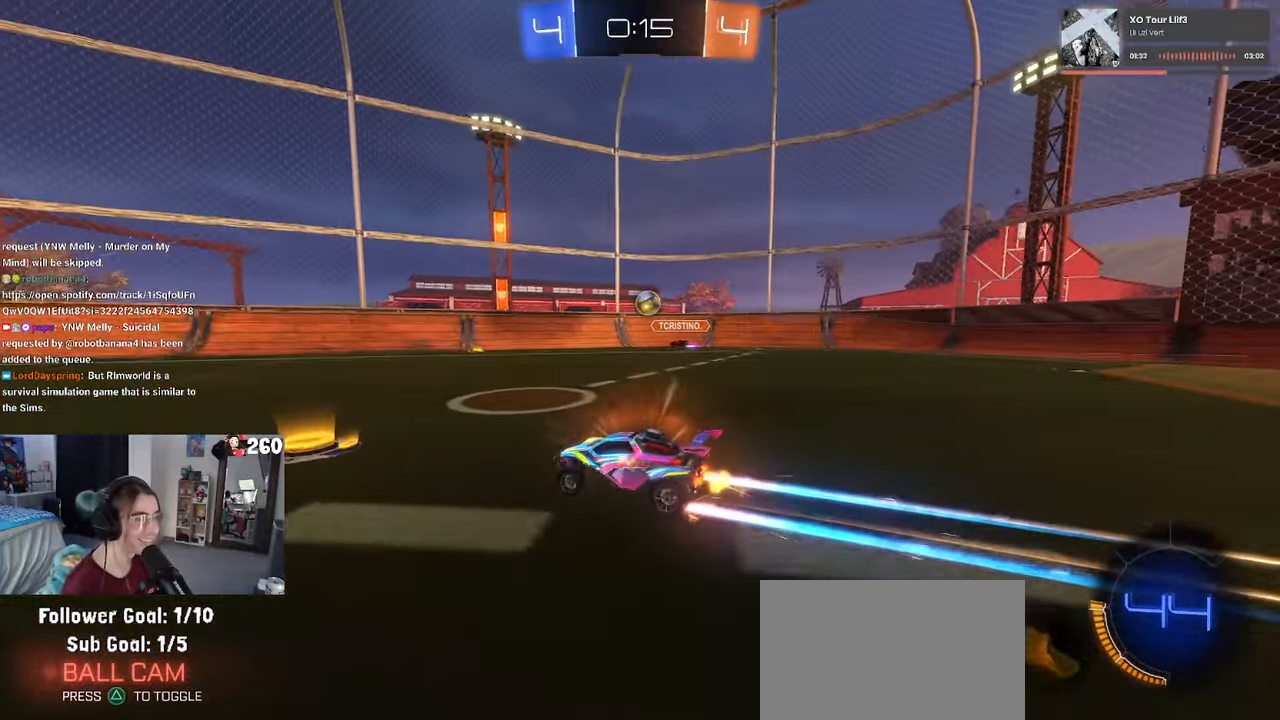
{"dt_ms": 500, "buttons": ["R2"], "left_stick": "left", "right_stick": "center", "events": [[100, "left_stick", "right"], [283, "left_stick", "center"], [400, "left_stick", "left"]]}
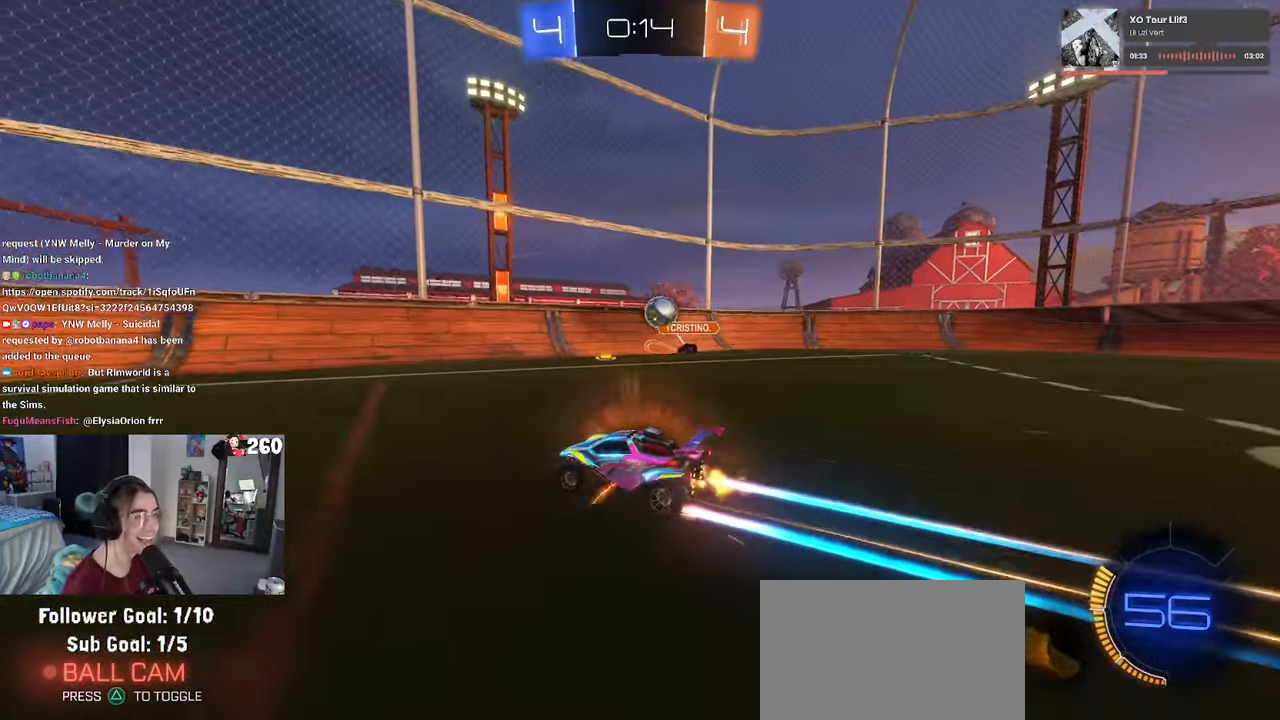
{"dt_ms": 500, "buttons": ["R2"], "left_stick": "center", "right_stick": "center", "events": [[150, "left_stick", "center"], [300, "left_stick", "left"], [450, "left_stick", "center"]]}
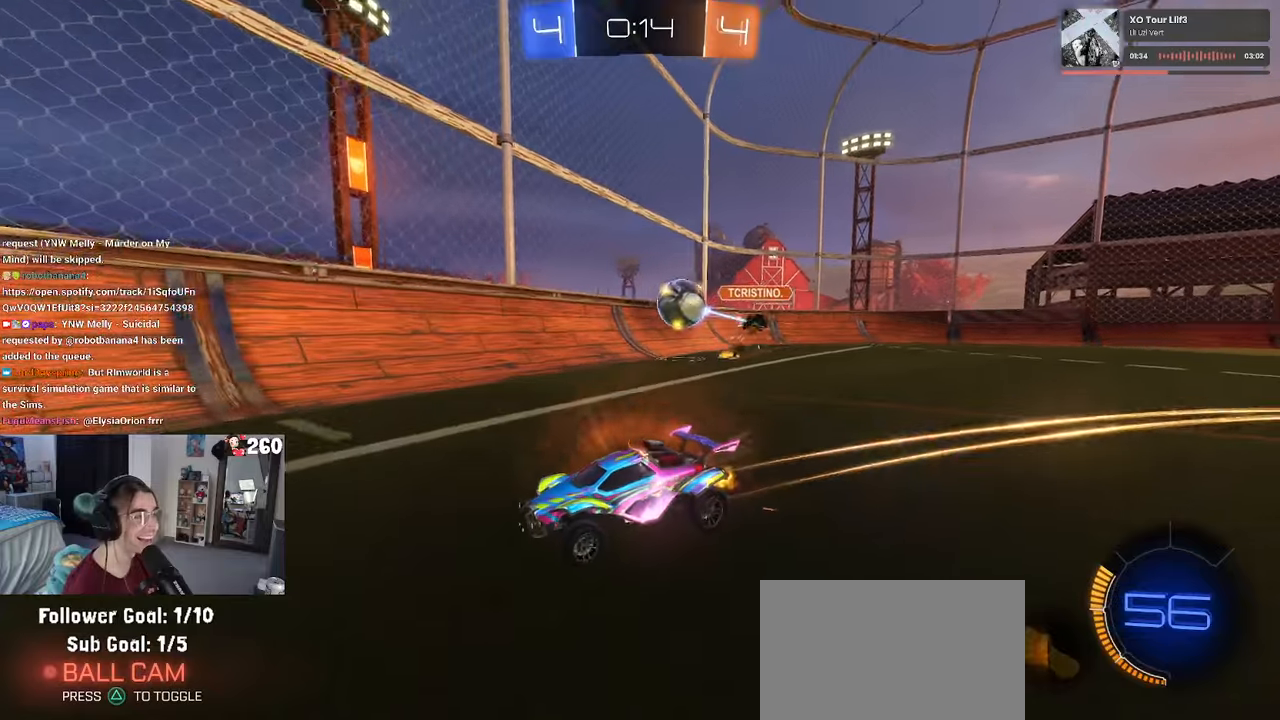
{"dt_ms": 500, "buttons": ["R1", "R2"], "left_stick": "center", "right_stick": "center", "events": [[150, "left_stick", "left"], [234, "R1", "down"], [350, "left_stick", "center"]]}
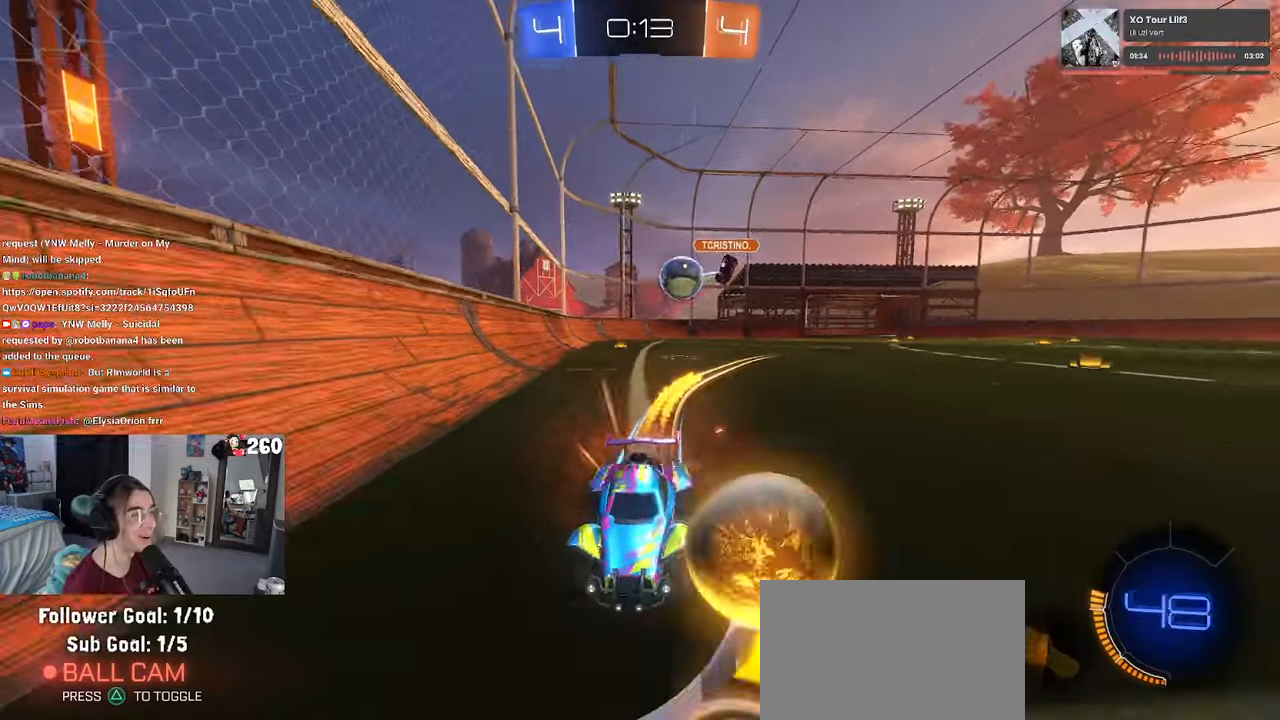
{"dt_ms": 500, "buttons": ["R2"], "left_stick": "left", "right_stick": "center", "events": [[67, "left_stick", "left"], [167, "R1", "up"], [250, "left_stick", "center"], [384, "left_stick", "left"]]}
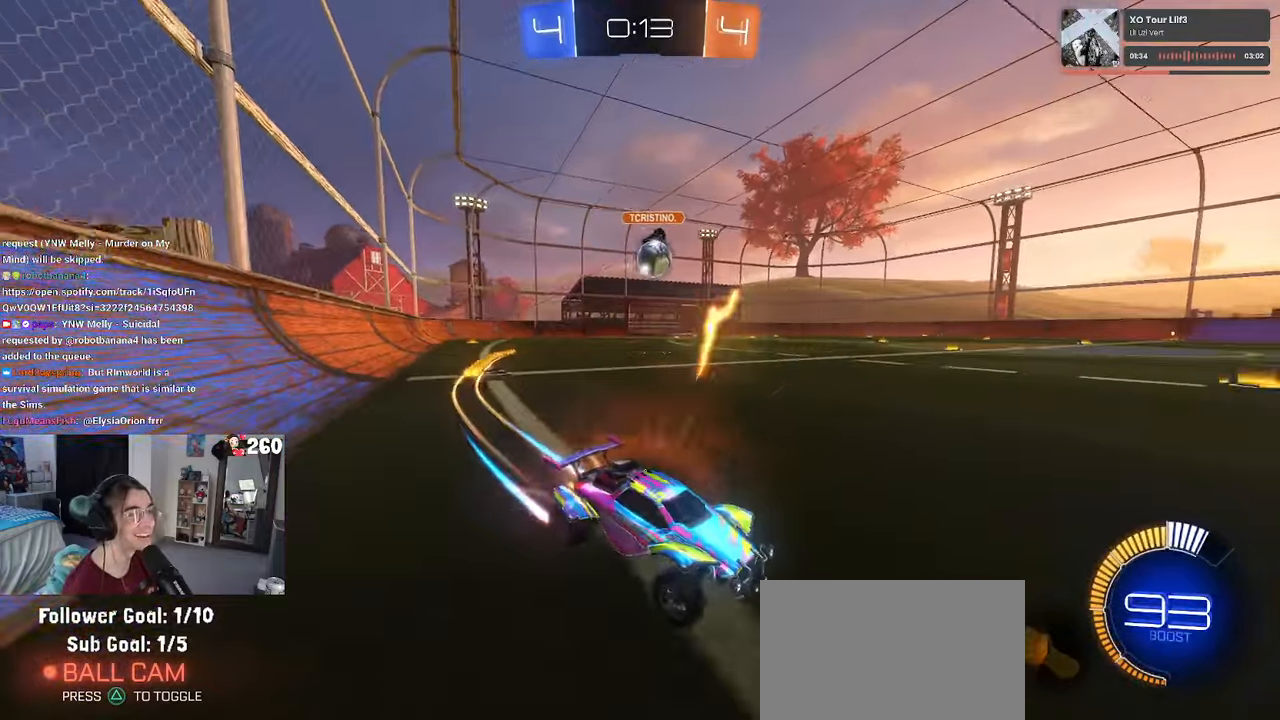
{"dt_ms": 500, "buttons": ["R2"], "left_stick": "right", "right_stick": "center", "events": [[117, "left_stick", "center"], [500, "left_stick", "right"]]}
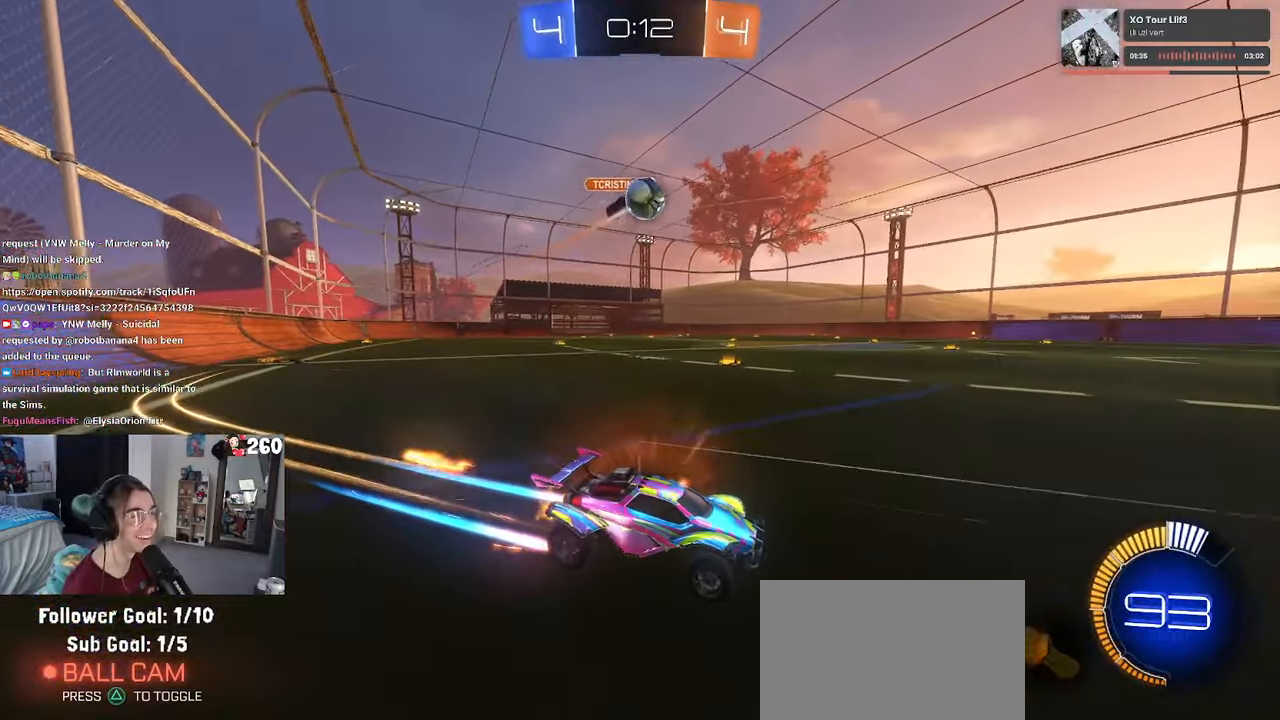
{"dt_ms": 500, "buttons": ["CROSS", "L2", "R2"], "left_stick": "down", "right_stick": "center", "events": [[117, "left_stick", "center"], [184, "left_stick", "left"], [300, "L2", "down"], [350, "R2", "up"], [350, "left_stick", "down"], [384, "CROSS", "down"], [417, "R2", "down"]]}
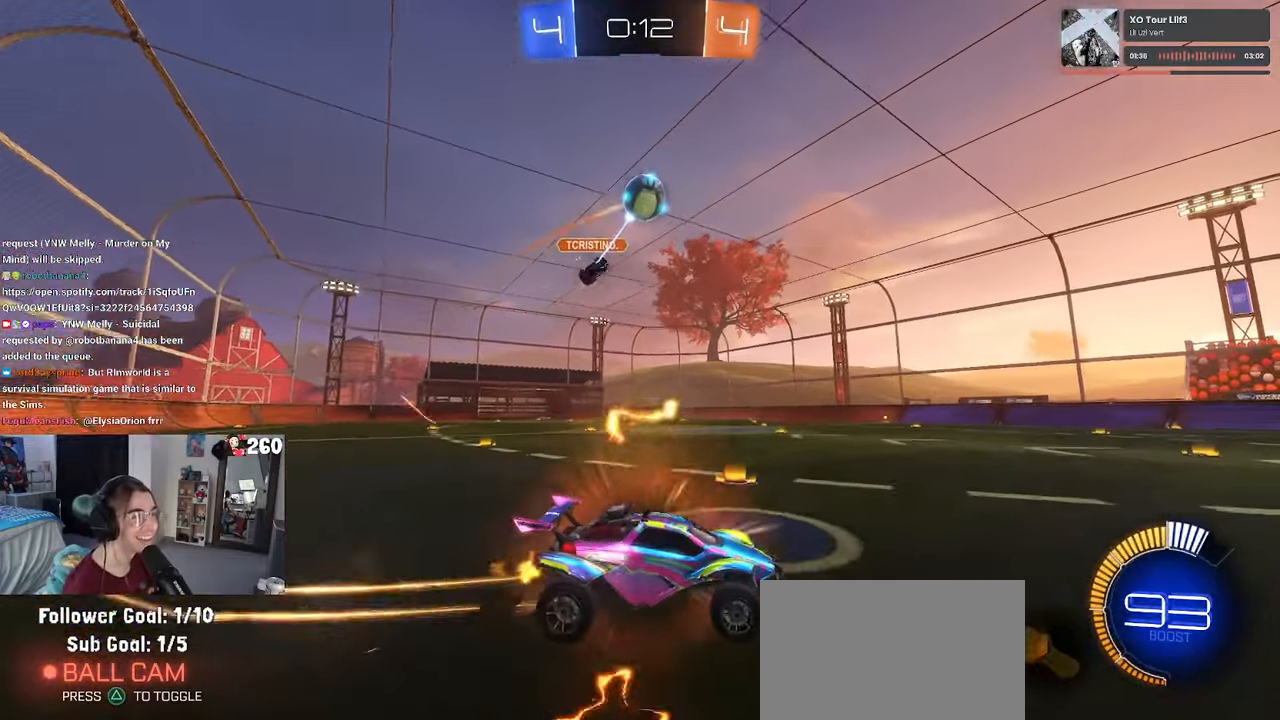
{"dt_ms": 500, "buttons": ["L1", "R2"], "left_stick": "left", "right_stick": "center", "events": [[100, "CROSS", "up"], [117, "left_stick", "center"], [150, "L2", "up"], [167, "CROSS", "down"], [184, "left_stick", "left"], [234, "L1", "down"], [350, "CROSS", "up"]]}
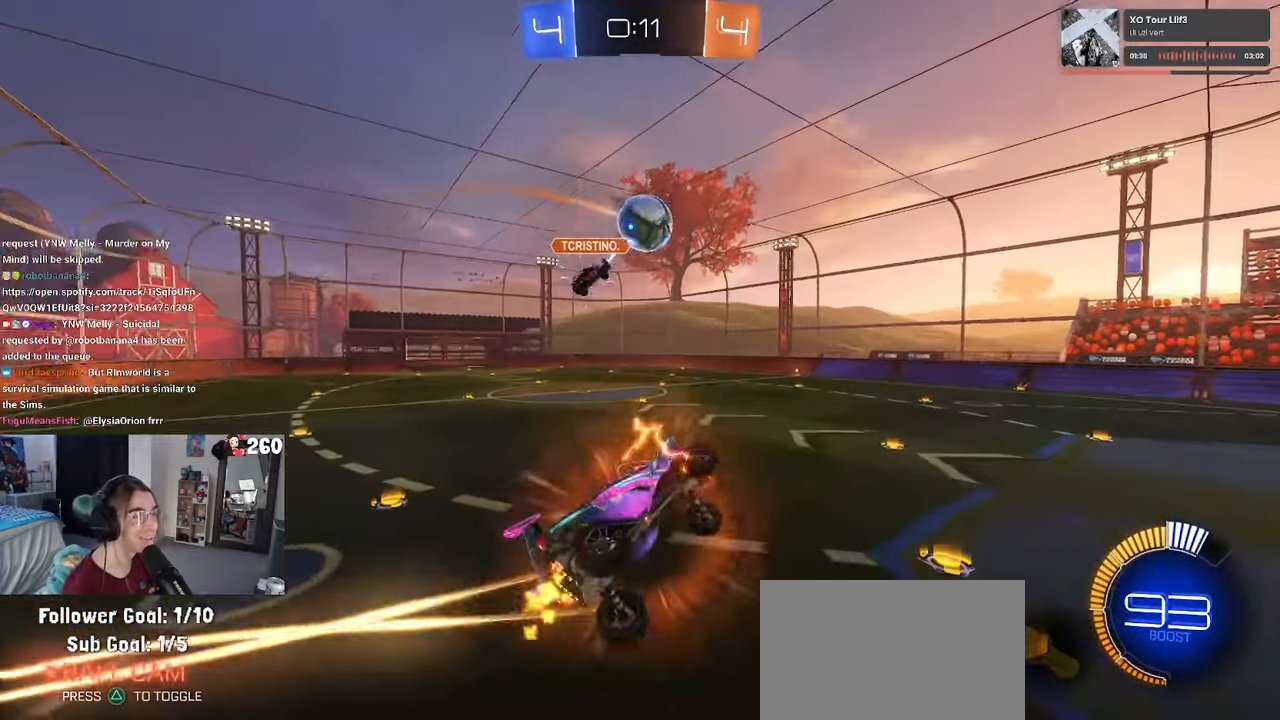
{"dt_ms": 500, "buttons": ["L1", "R1", "R2"], "left_stick": "up-right", "right_stick": "center"}
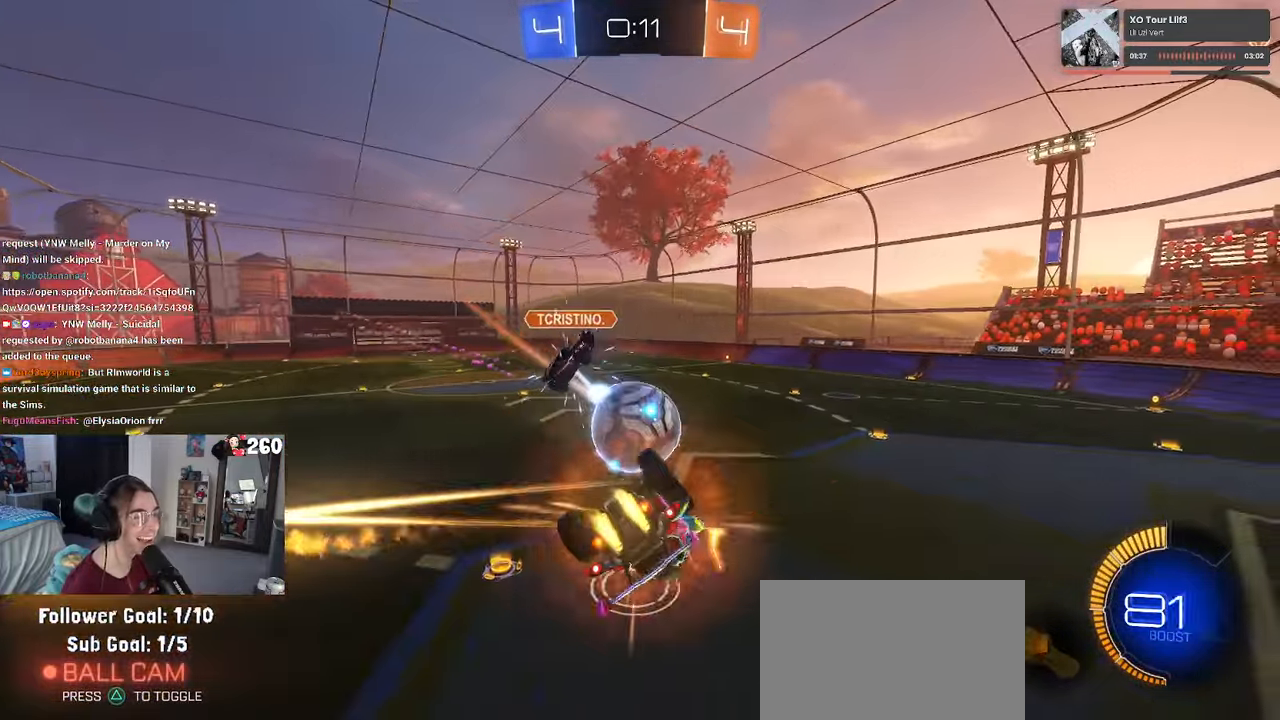
{"dt_ms": 500, "buttons": ["SQUARE", "R1", "R2"], "left_stick": "left", "right_stick": "center", "events": [[100, "L1", "up"], [134, "left_stick", "up-left"], [367, "left_stick", "left"], [434, "R2", "up"], [434, "SQUARE", "down"], [484, "R2", "down"]]}
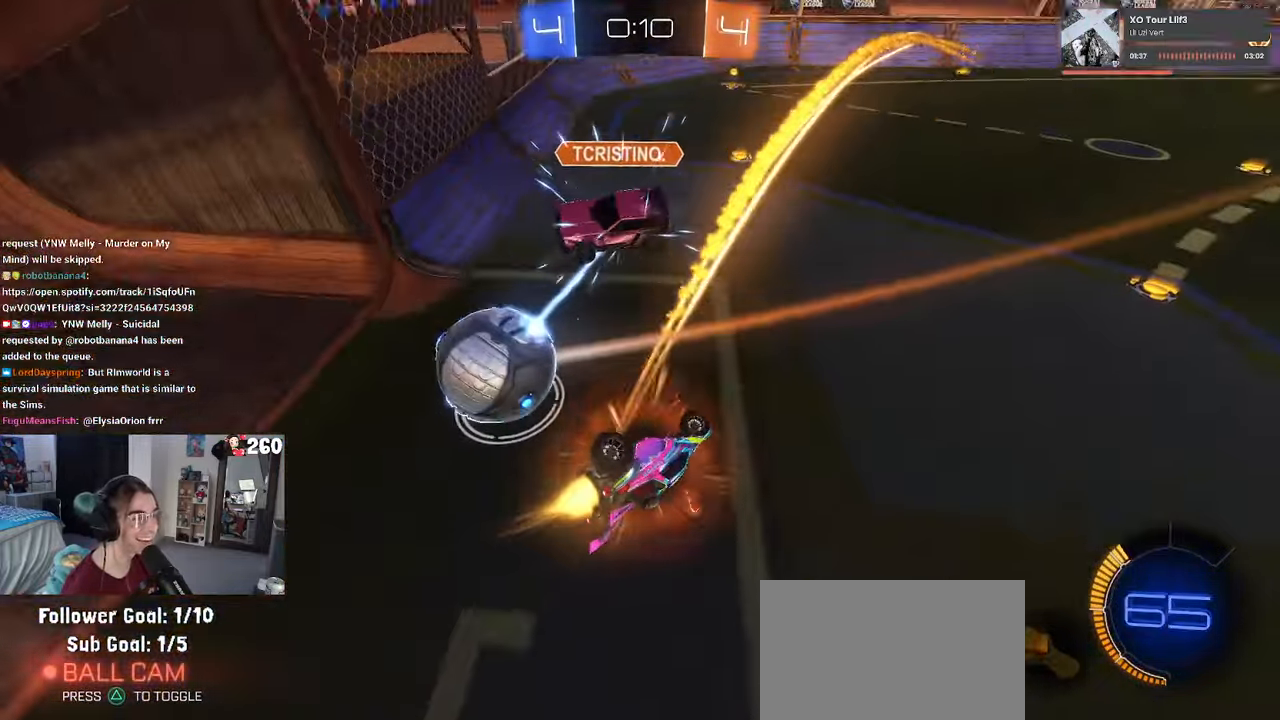
{"dt_ms": 500, "buttons": [], "left_stick": "center", "right_stick": "center", "events": [[217, "R1", "up"], [250, "R2", "up"], [250, "SQUARE", "up"], [250, "left_stick", "center"]]}
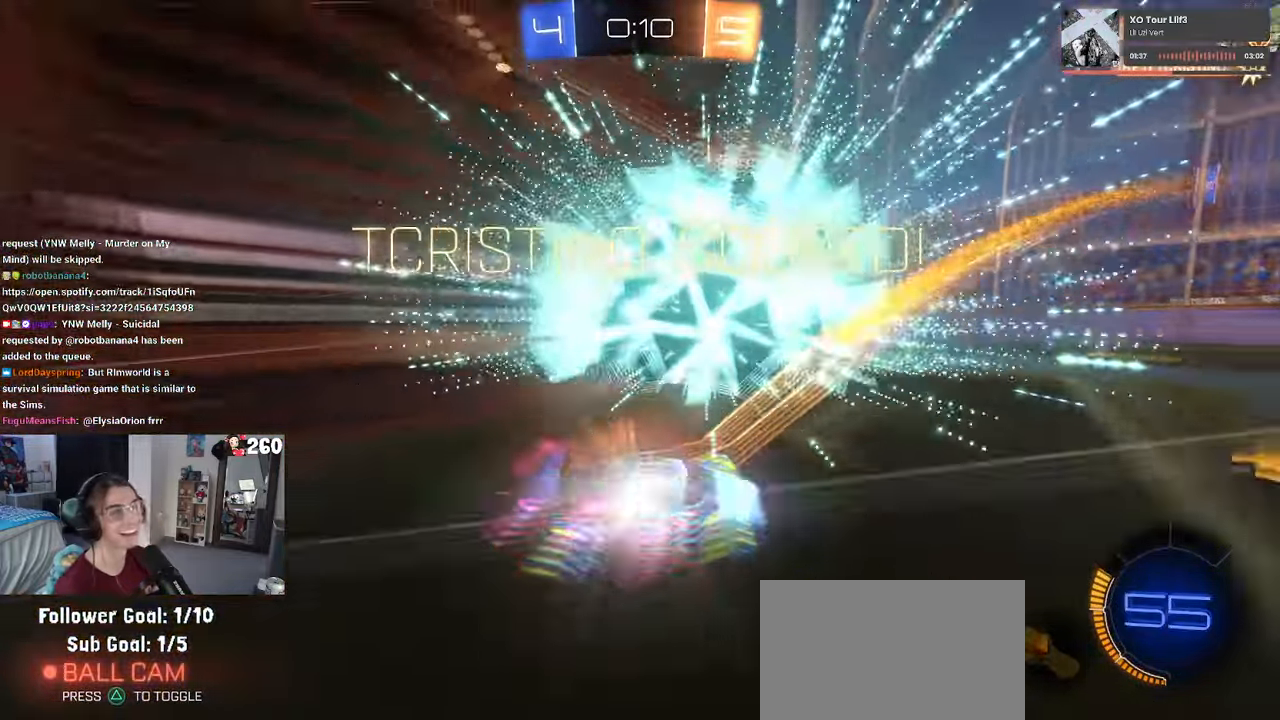
{"dt_ms": 500, "buttons": ["CROSS"], "left_stick": "center", "right_stick": "center"}
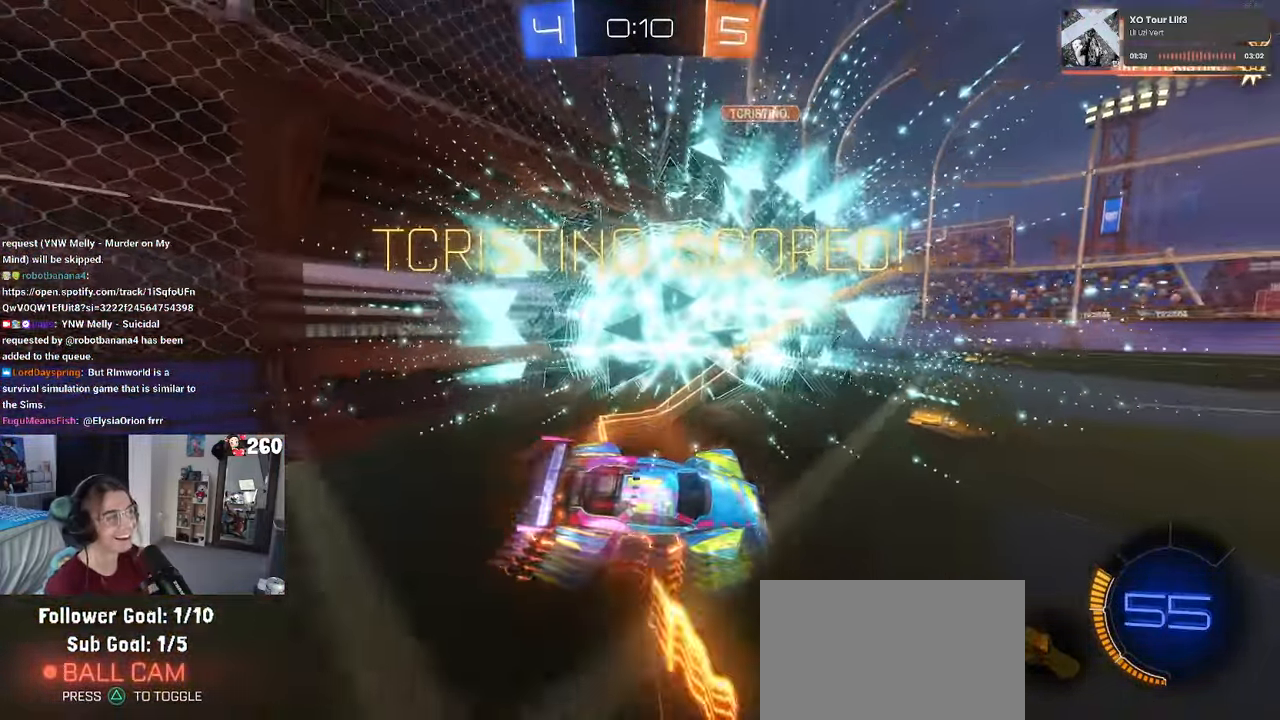
{"dt_ms": 500, "buttons": ["CROSS"], "left_stick": "center", "right_stick": "center", "events": [[100, "CROSS", "up"], [150, "CROSS", "down"], [300, "CROSS", "up"], [334, "CROSS", "down"]]}
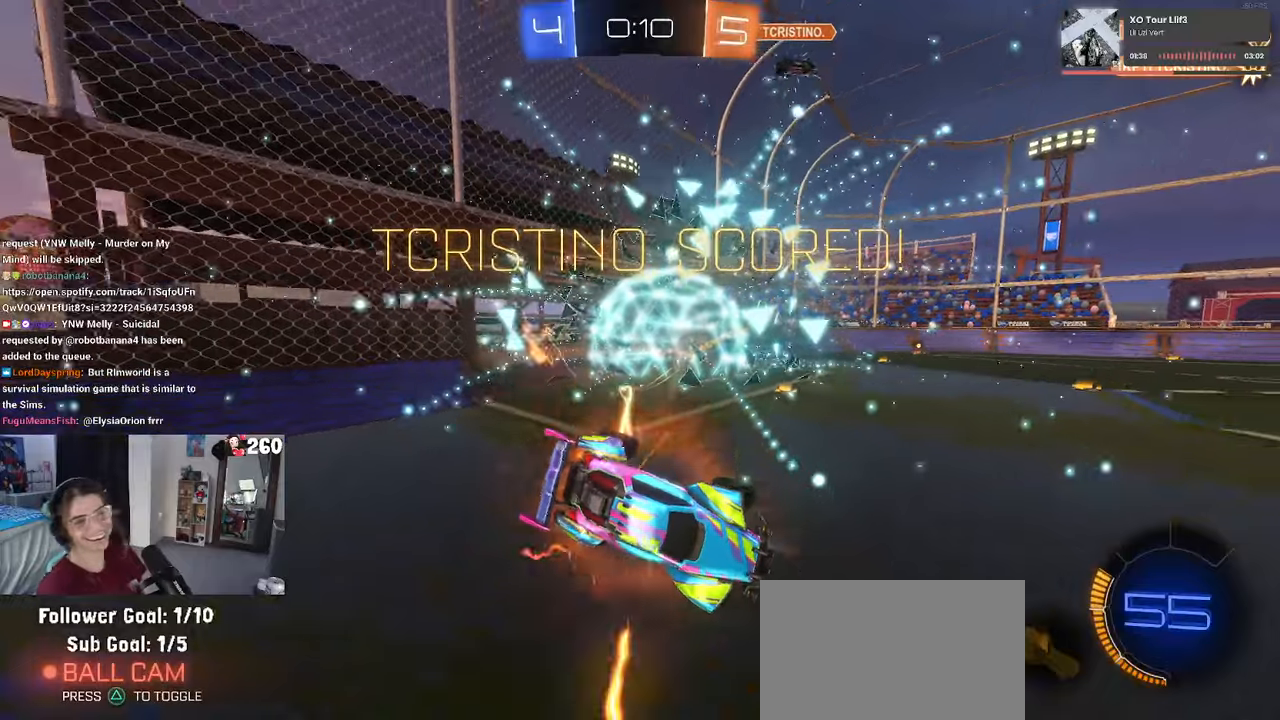
{"dt_ms": 500, "buttons": [], "left_stick": "center", "right_stick": "center", "events": [[33, "CROSS", "up"]]}
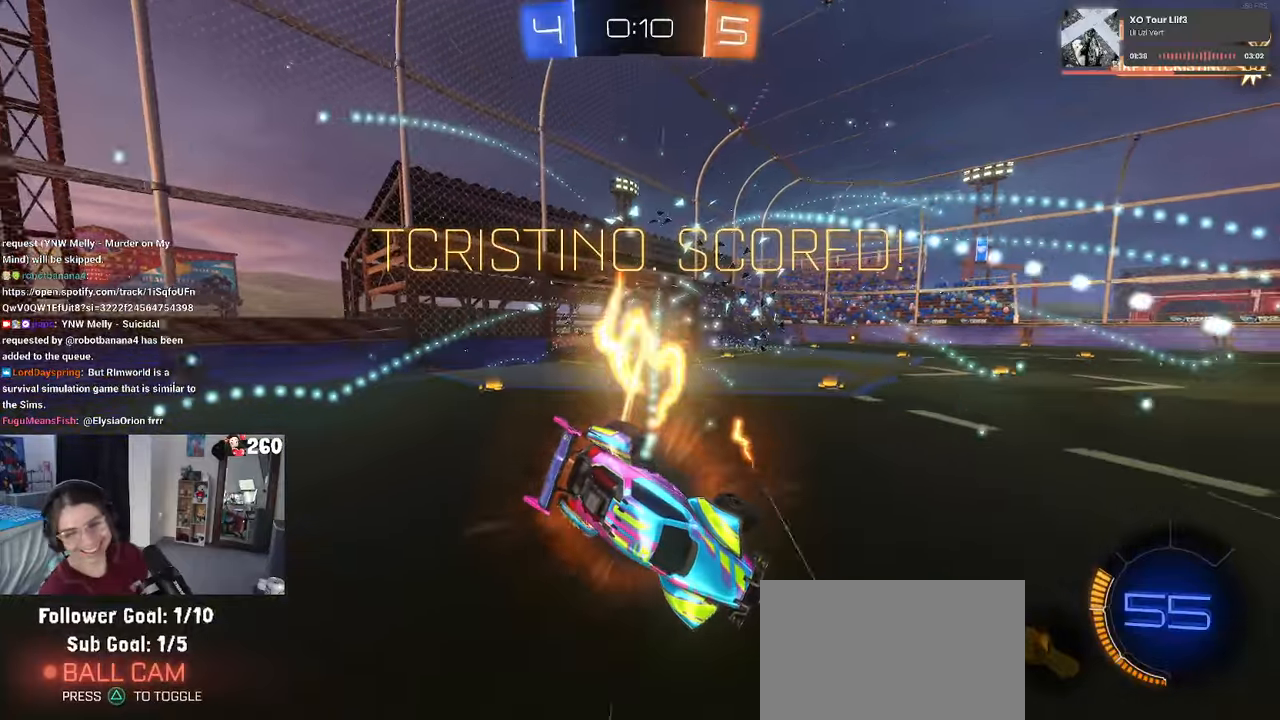
{"dt_ms": 500, "buttons": [], "left_stick": "center", "right_stick": "center", "events": []}
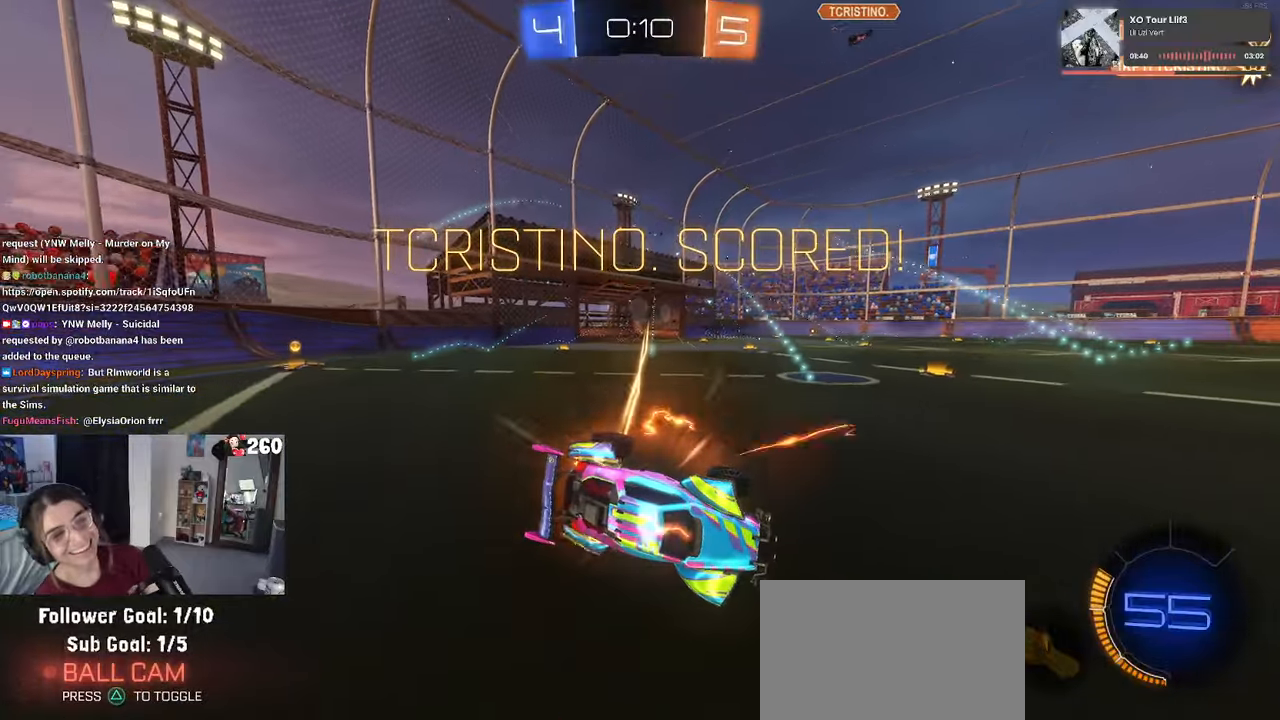
{"dt_ms": 500, "buttons": ["CROSS"], "left_stick": "center", "right_stick": "center", "events": [[366, "CROSS", "down"]]}
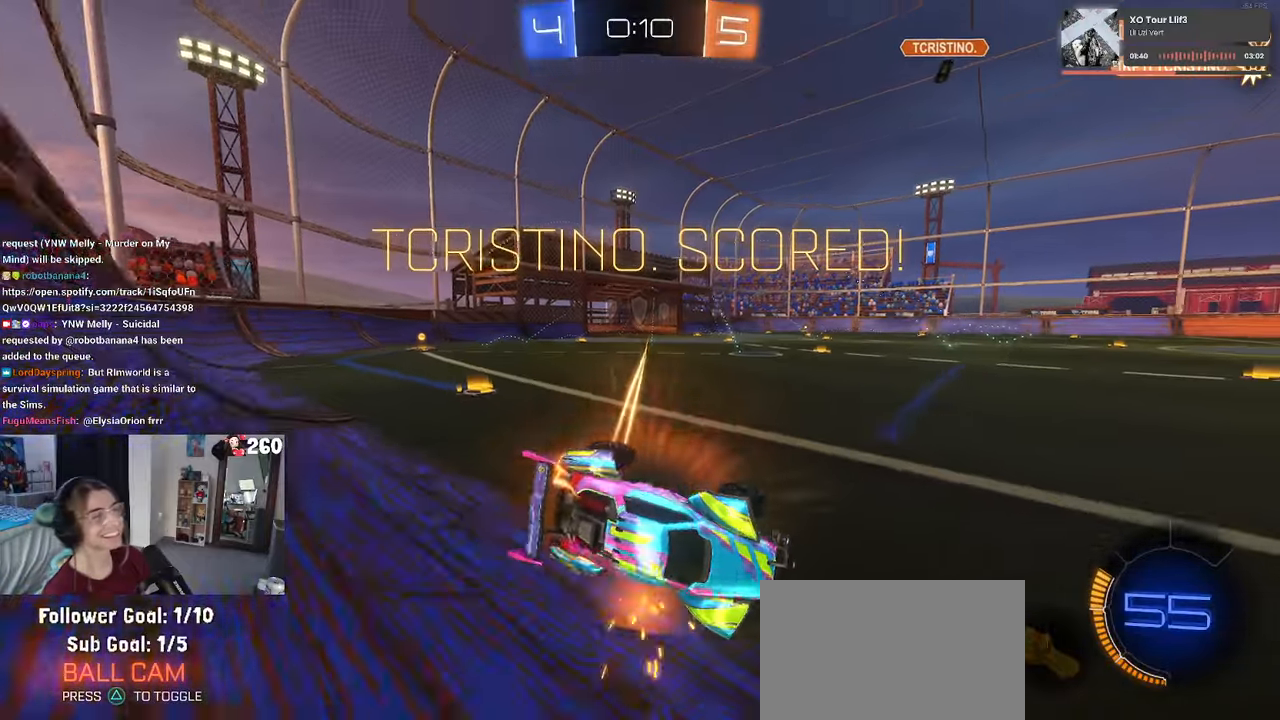
{"dt_ms": 1000, "buttons": ["CROSS"], "left_stick": "center", "right_stick": "center"}
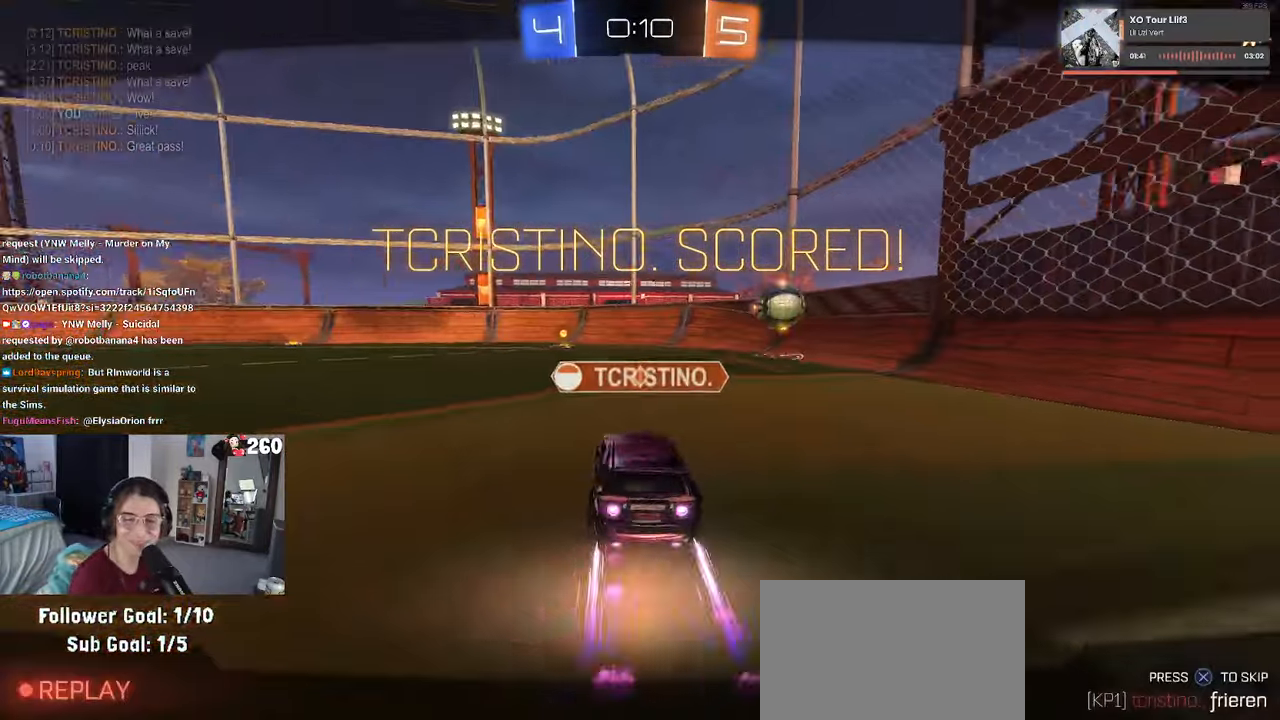
{"dt_ms": 500, "buttons": ["CROSS"], "left_stick": "center", "right_stick": "center", "events": [[150, "CROSS", "up"], [216, "CROSS", "down"], [333, "CROSS", "up"], [450, "CROSS", "down"]]}